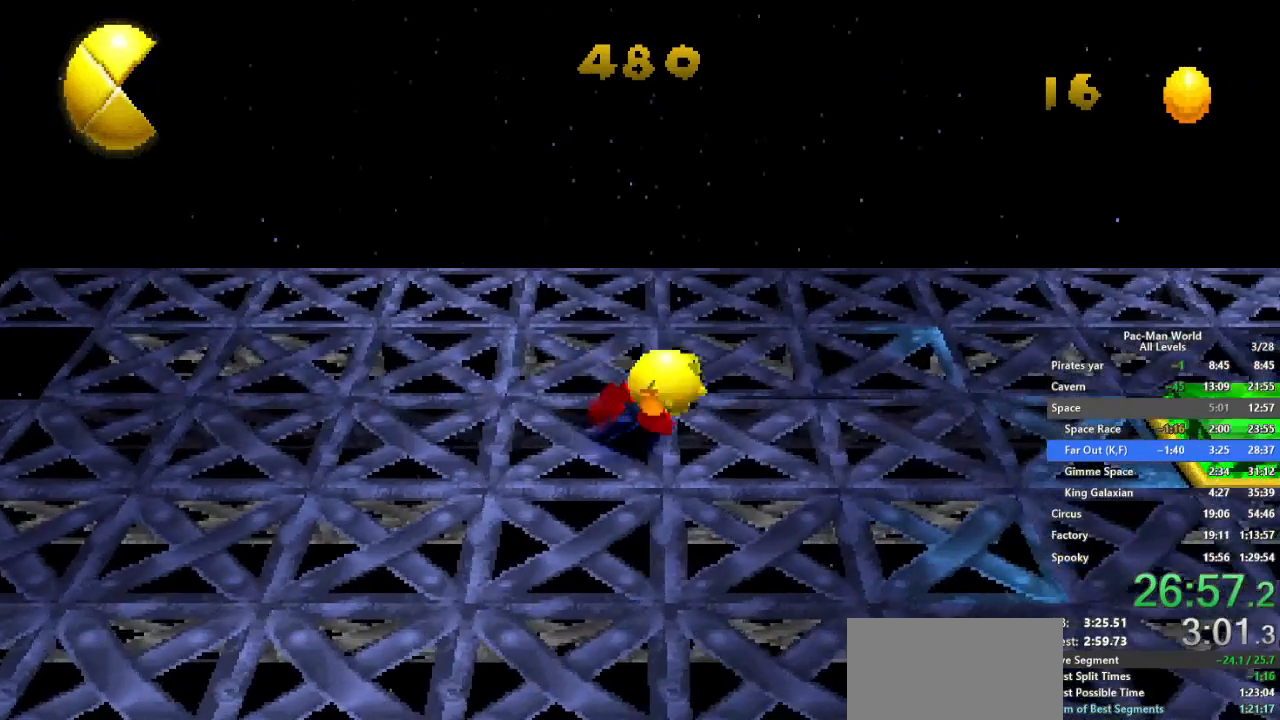
Gameplay with a controller (Xbox layout); each line is a JSON object with the inputs held at the frame after it. "events" lists button and stick changes between this image and that frame as [ms after this image, input, new state], when the widget could be followed in between. Not read: HOME L1 L2 L3 R2 R3.
{"buttons": [], "left_stick": "right", "right_stick": "center", "events": [[117, "X", "up"], [400, "A", "down"], [483, "A", "up"]]}
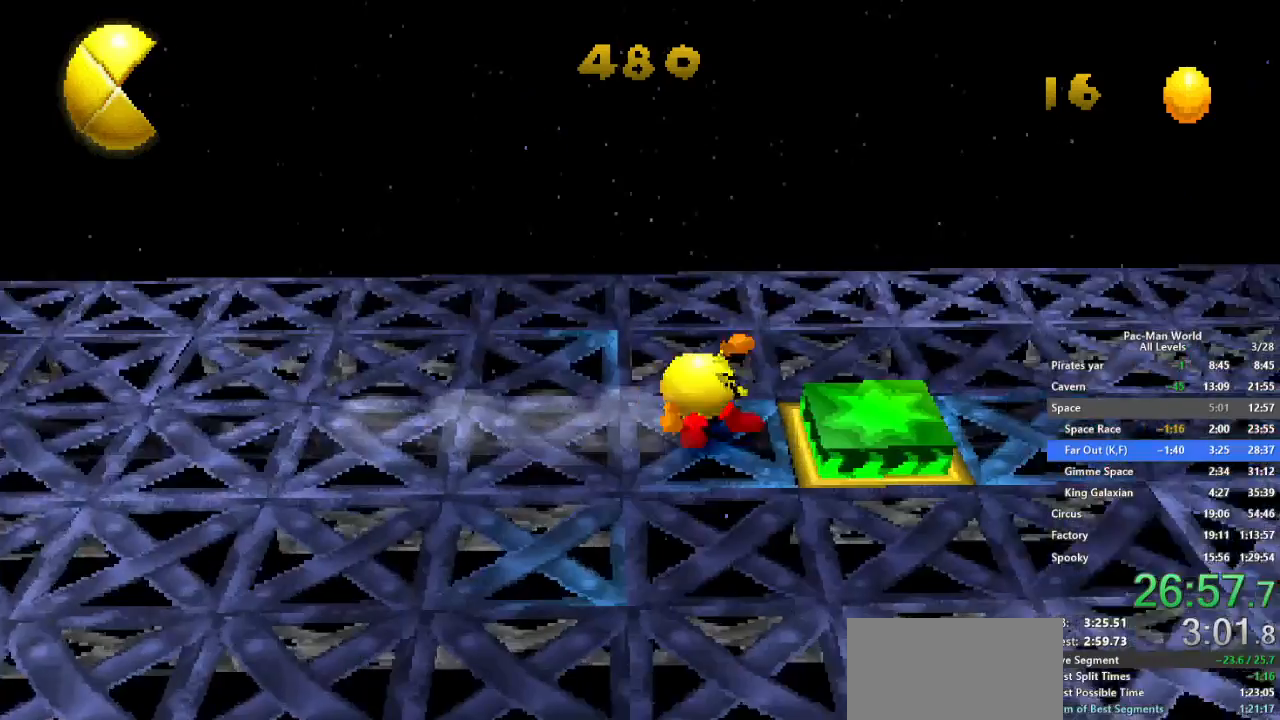
{"buttons": [], "left_stick": "right", "right_stick": "center", "events": []}
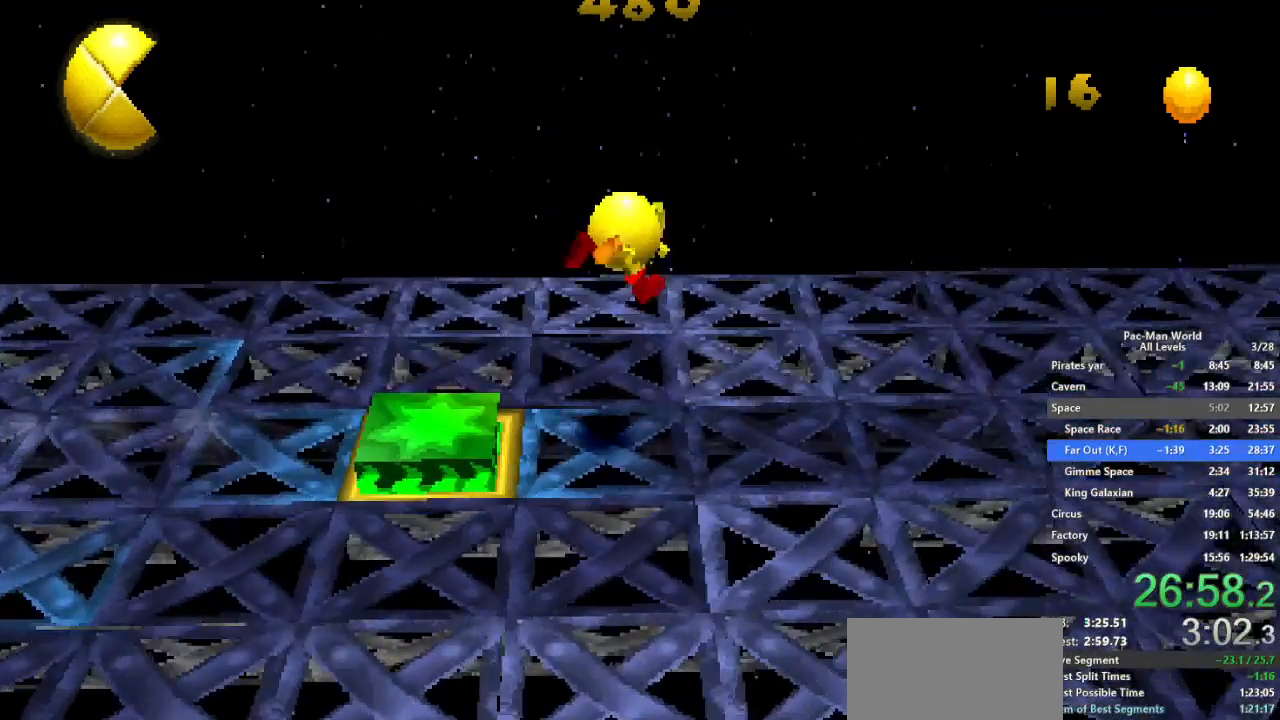
{"buttons": ["X"], "left_stick": "right", "right_stick": "center", "events": [[367, "X", "down"]]}
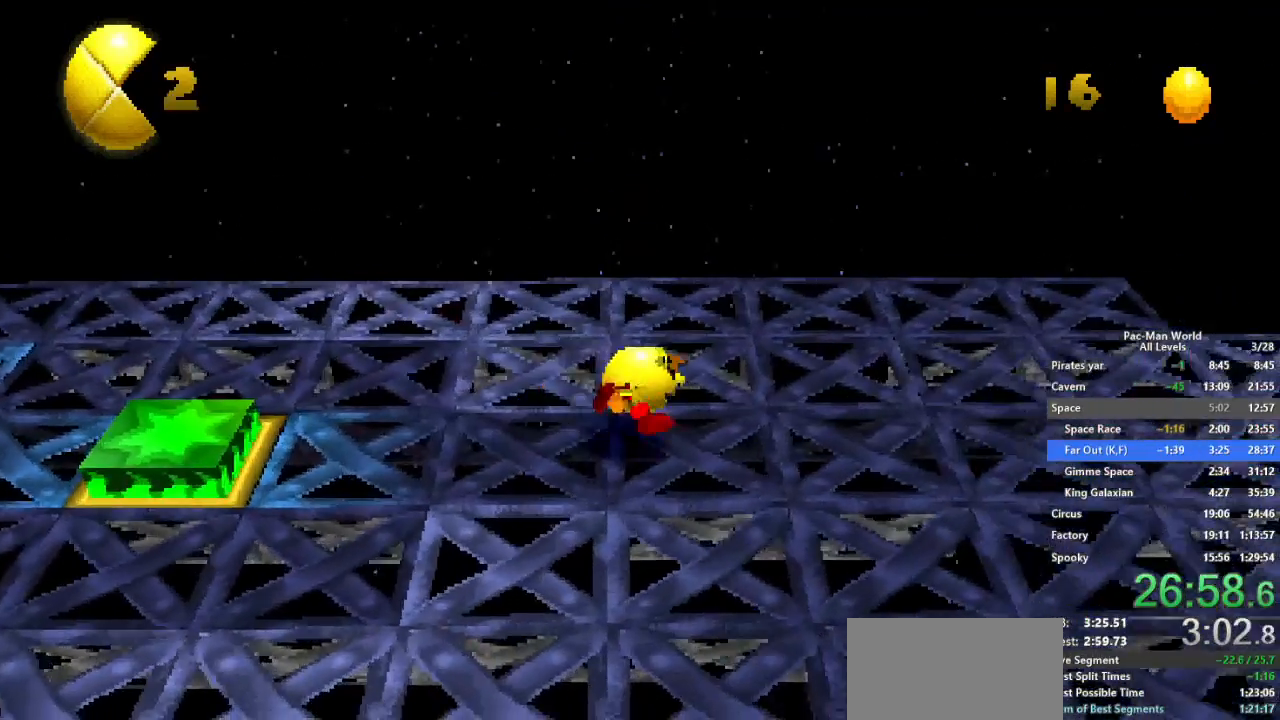
{"buttons": [], "left_stick": "right", "right_stick": "center", "events": [[183, "X", "up"]]}